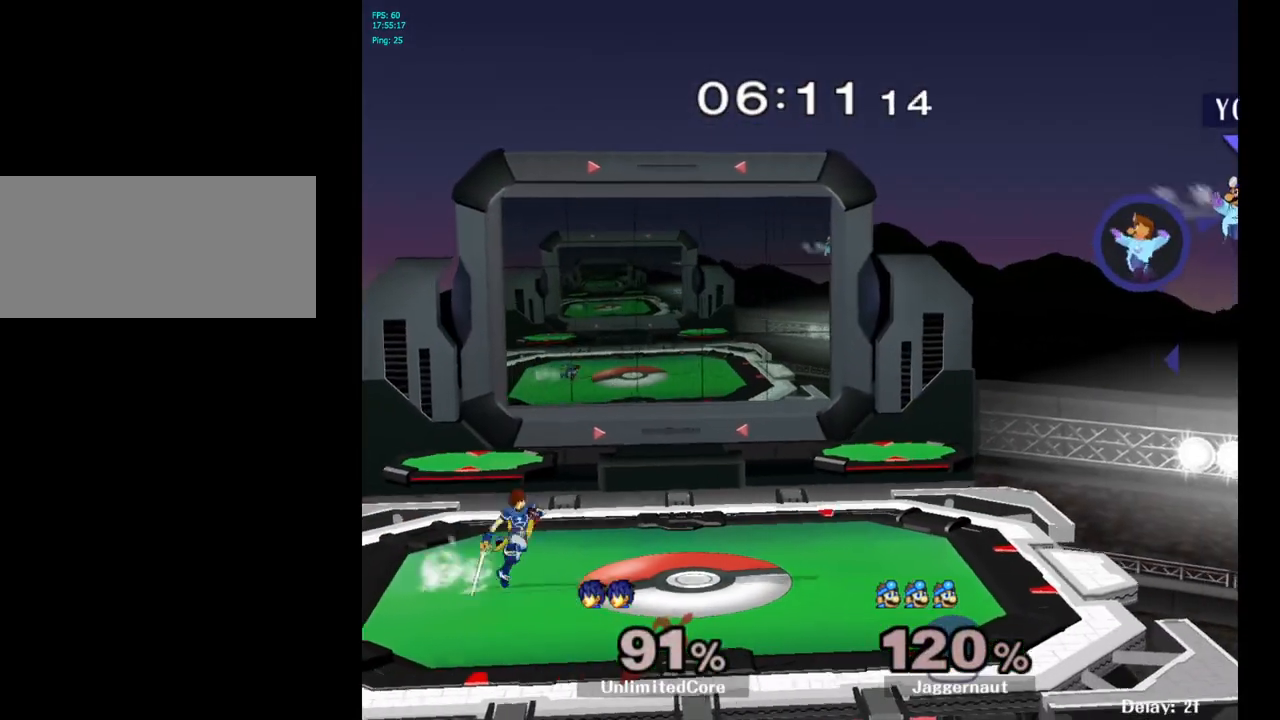
Gameplay with a controller (Nintendo layout); each line is a JSON object with the inputs held at the frame after it. "events" lists button and stick changes between this image and that frame as [ms after this image, input, new state], when the widget could be followed in between. Not read: L3 R3.
{"buttons": [], "left_stick": "left", "right_stick": "center", "events": [[17, "B", "up"], [83, "left_stick", "left"]]}
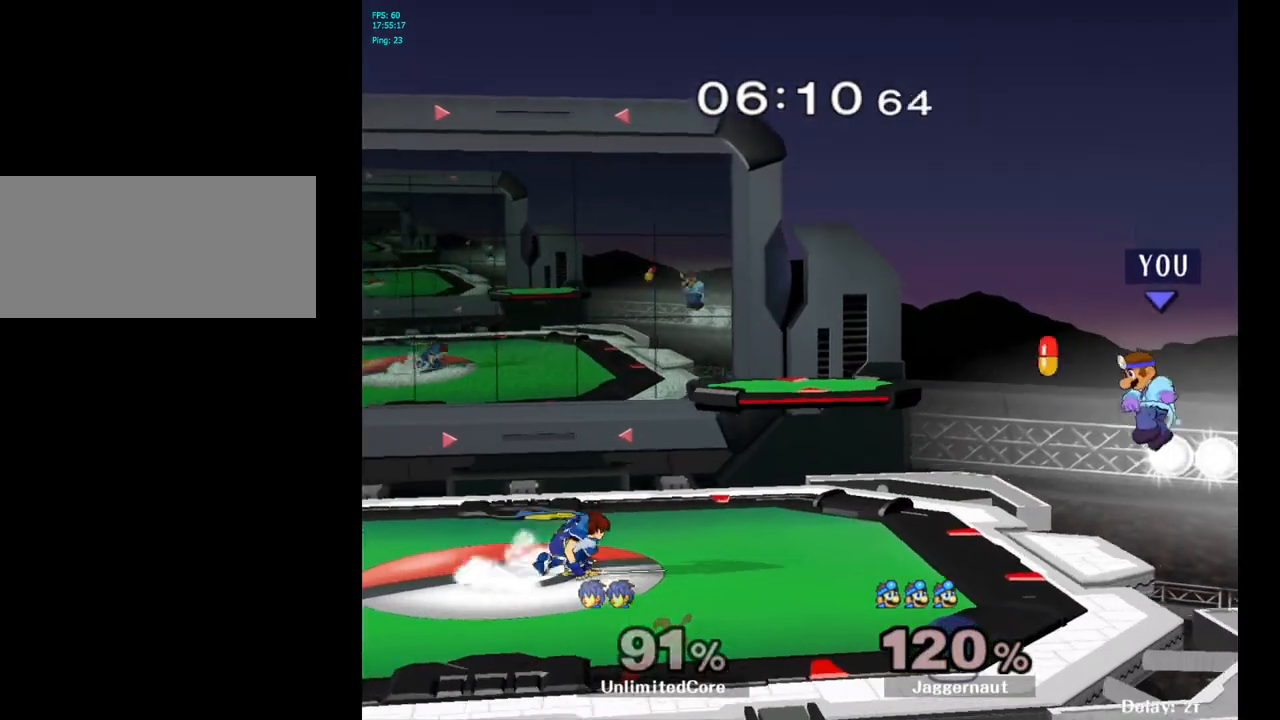
{"buttons": [], "left_stick": "center", "right_stick": "center", "events": [[33, "left_stick", "center"]]}
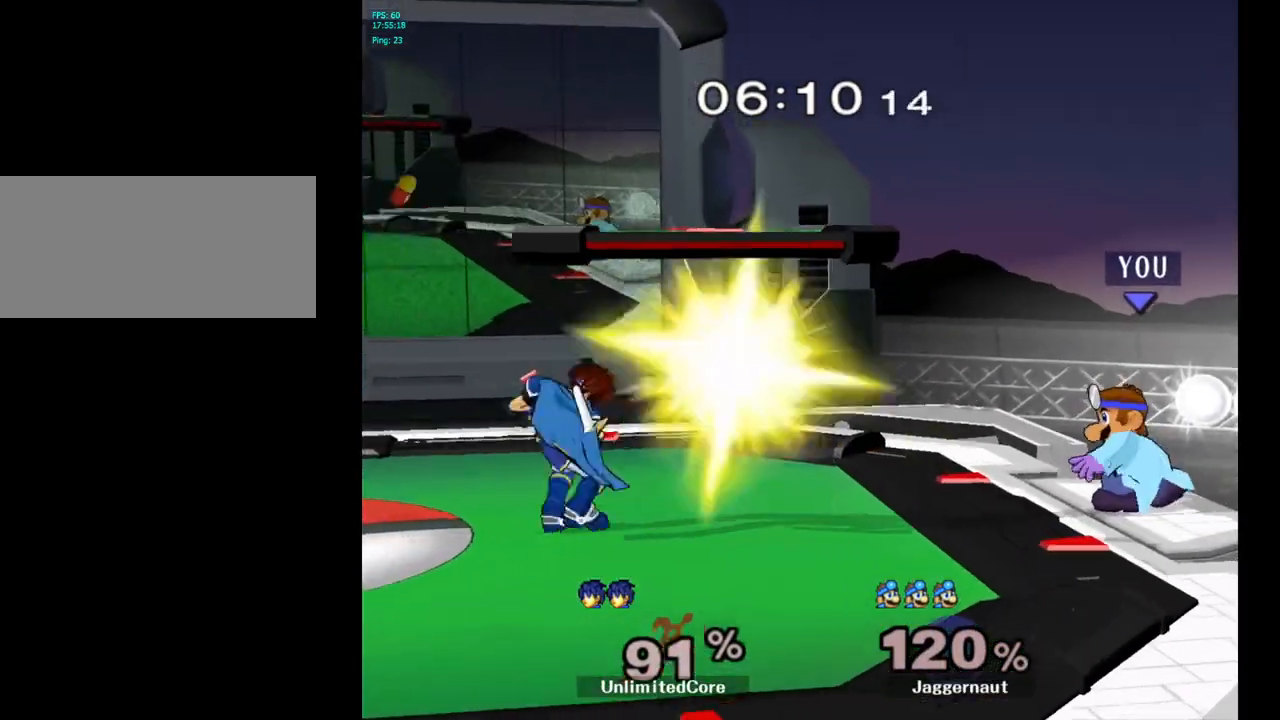
{"buttons": [], "left_stick": "left", "right_stick": "center", "events": [[167, "left_stick", "right"], [233, "left_stick", "left"]]}
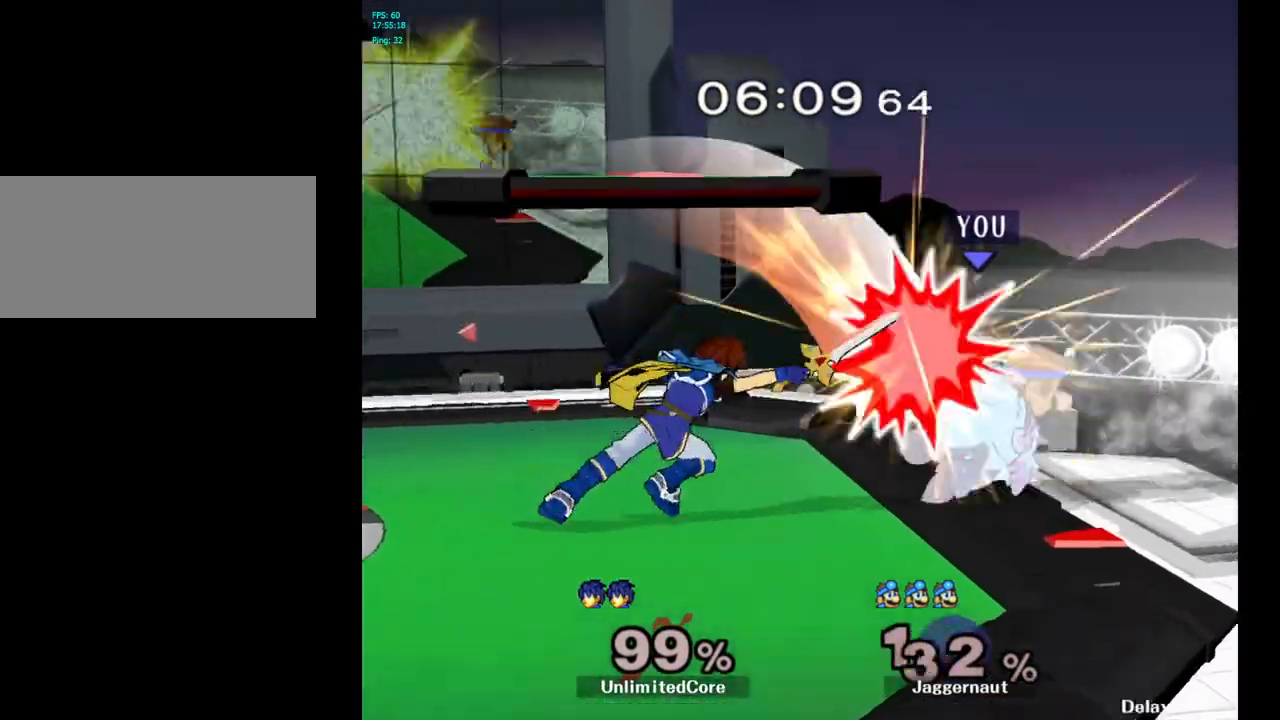
{"buttons": ["Y"], "left_stick": "left", "right_stick": "center", "events": [[50, "A", "down"], [83, "left_stick", "center"], [183, "A", "up"], [383, "left_stick", "left"], [483, "Y", "down"]]}
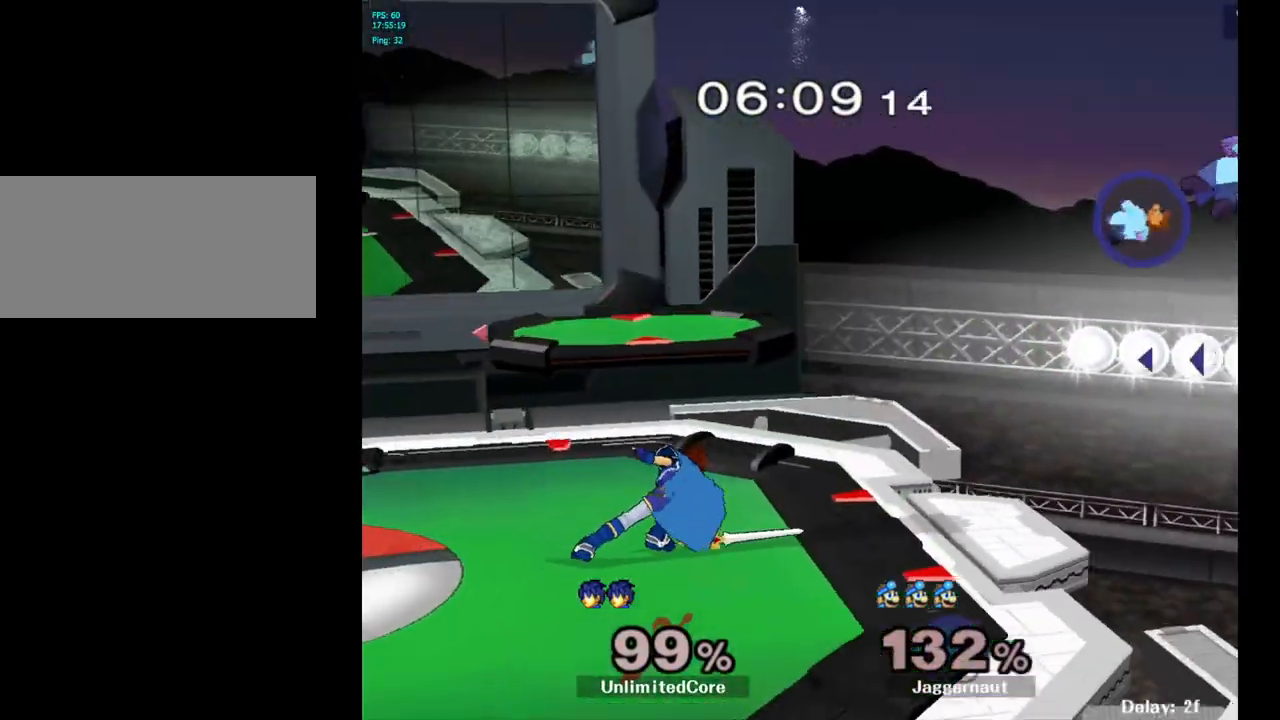
{"buttons": [], "left_stick": "left", "right_stick": "center", "events": [[100, "Y", "up"]]}
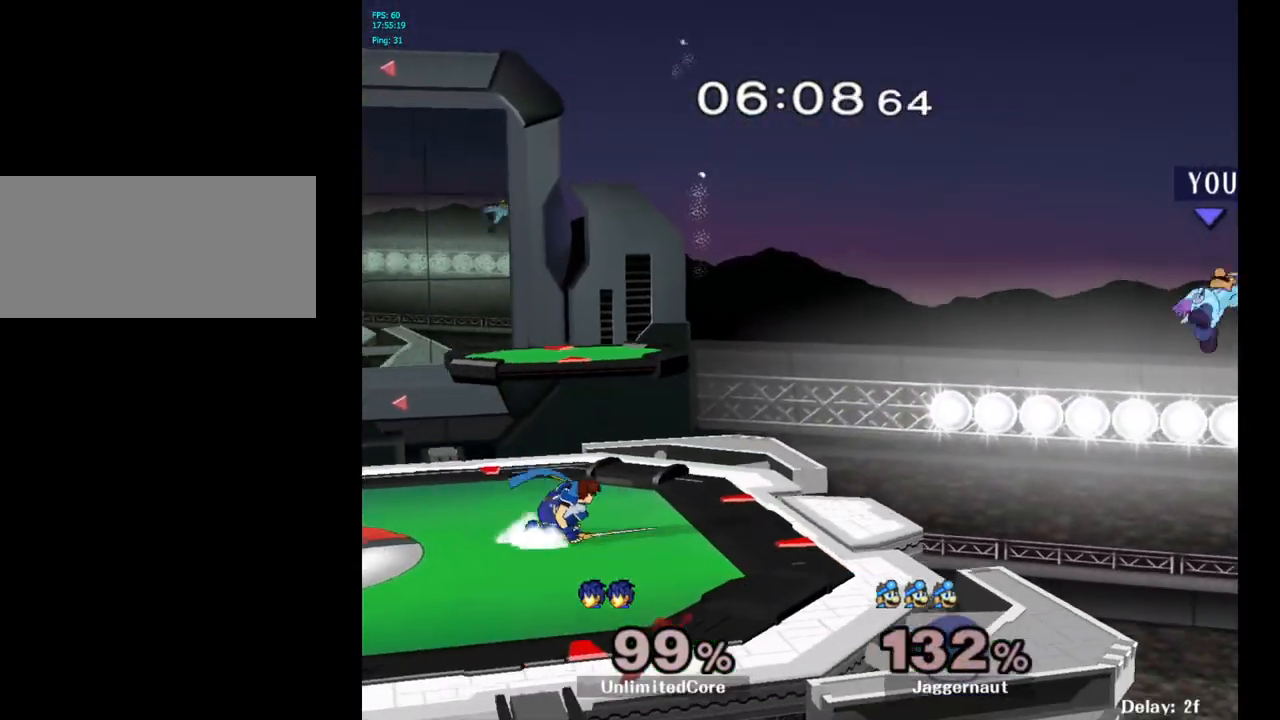
{"buttons": [], "left_stick": "center", "right_stick": "center", "events": [[67, "Y", "down"], [133, "Y", "up"], [183, "left_stick", "center"], [300, "B", "down"], [383, "B", "up"]]}
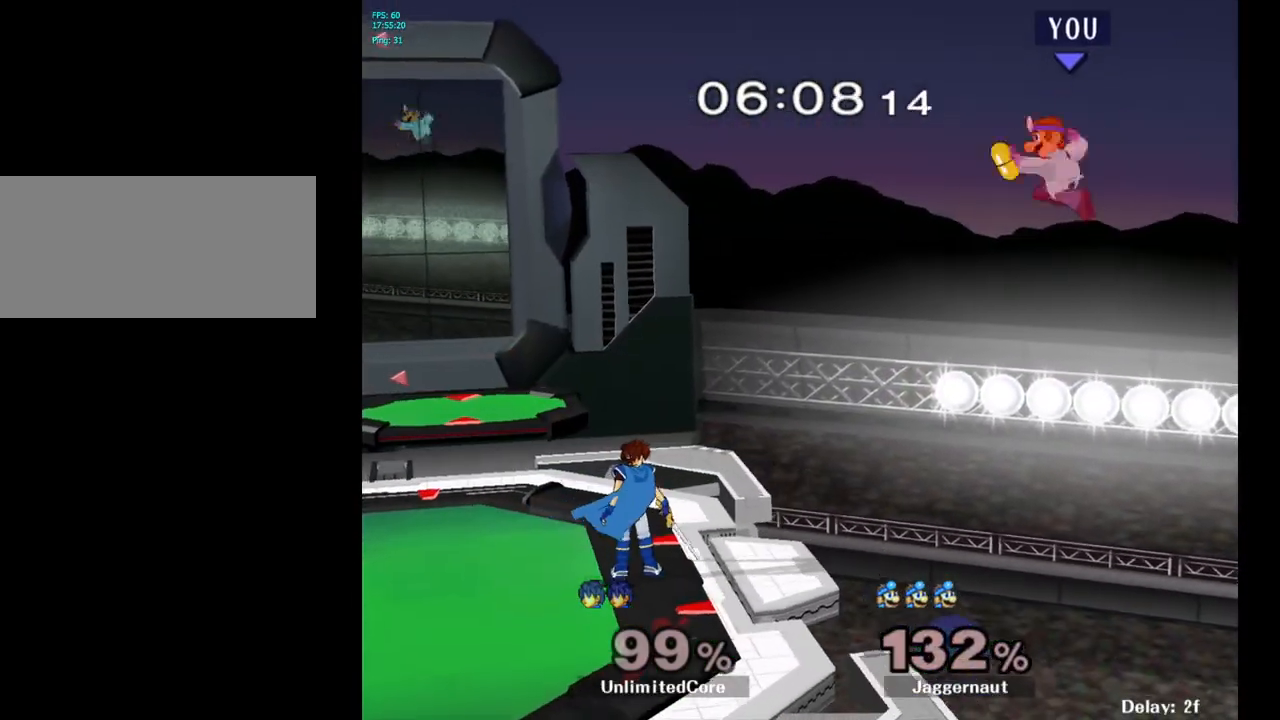
{"buttons": [], "left_stick": "left", "right_stick": "center", "events": [[317, "left_stick", "left"]]}
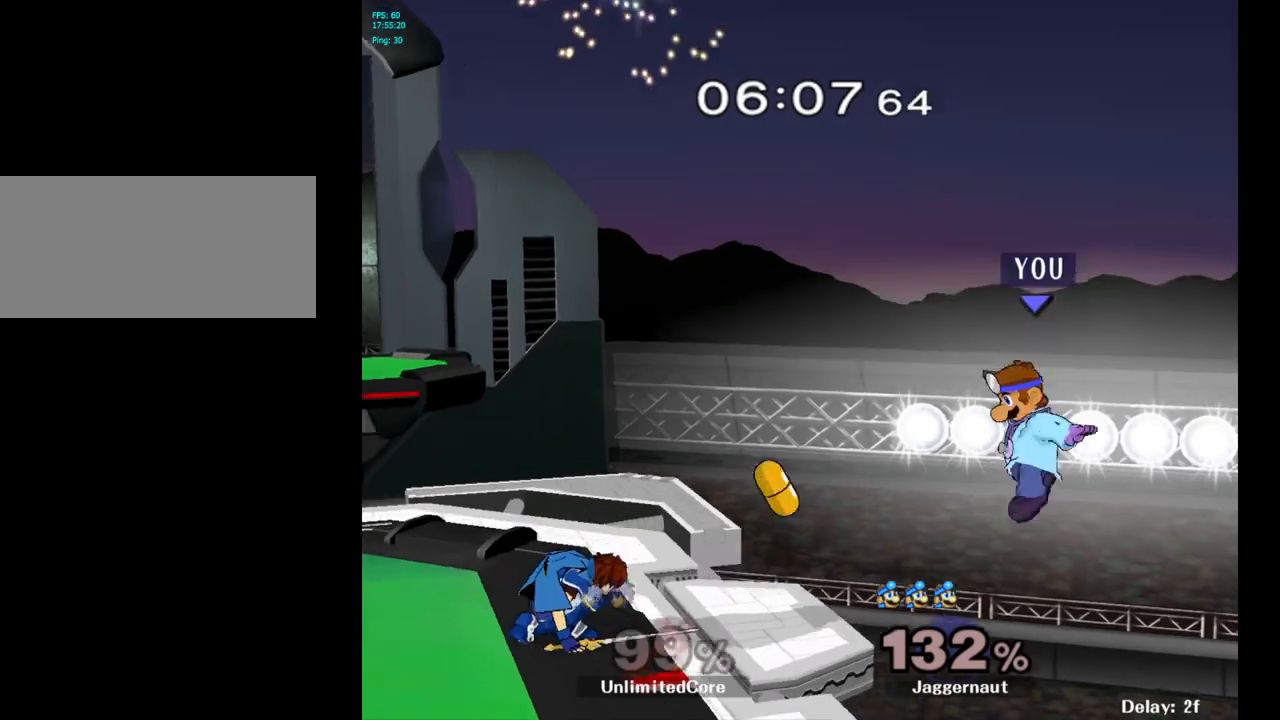
{"buttons": [], "left_stick": "left", "right_stick": "center", "events": [[233, "left_stick", "center"], [350, "left_stick", "right"], [450, "left_stick", "left"]]}
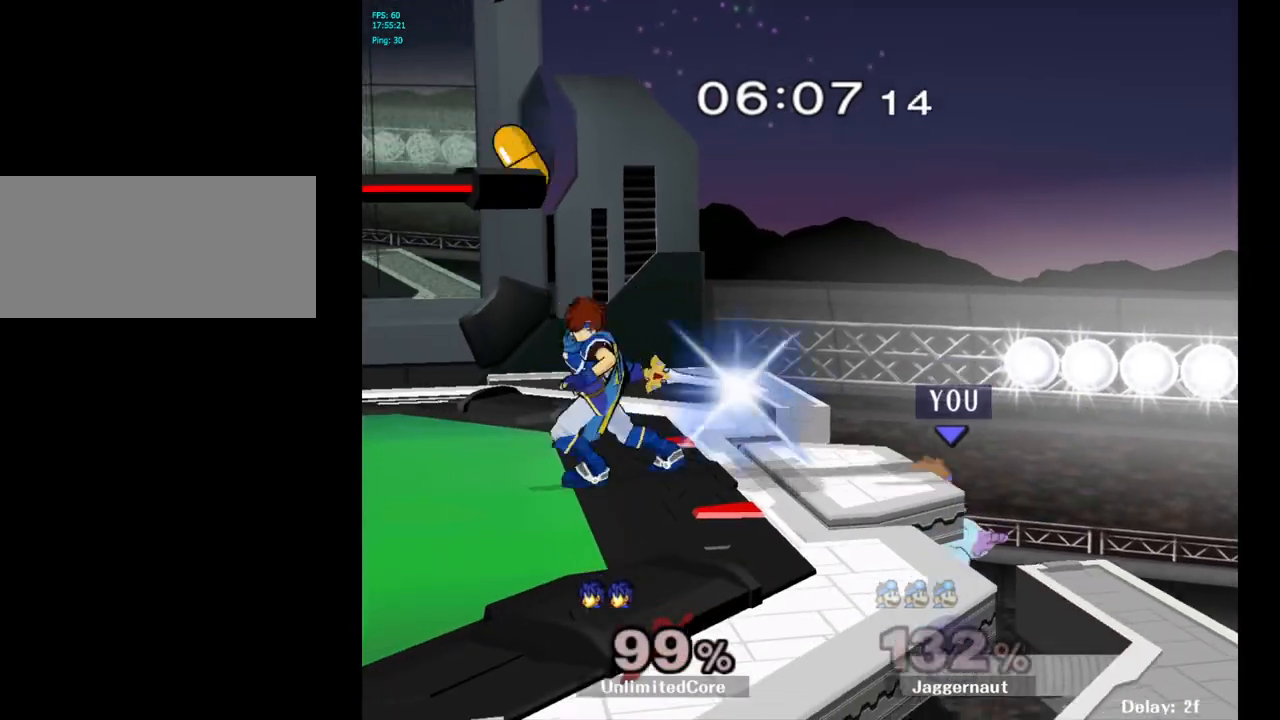
{"buttons": [], "left_stick": "center", "right_stick": "center", "events": [[17, "Y", "down"], [300, "Y", "up"], [417, "left_stick", "center"]]}
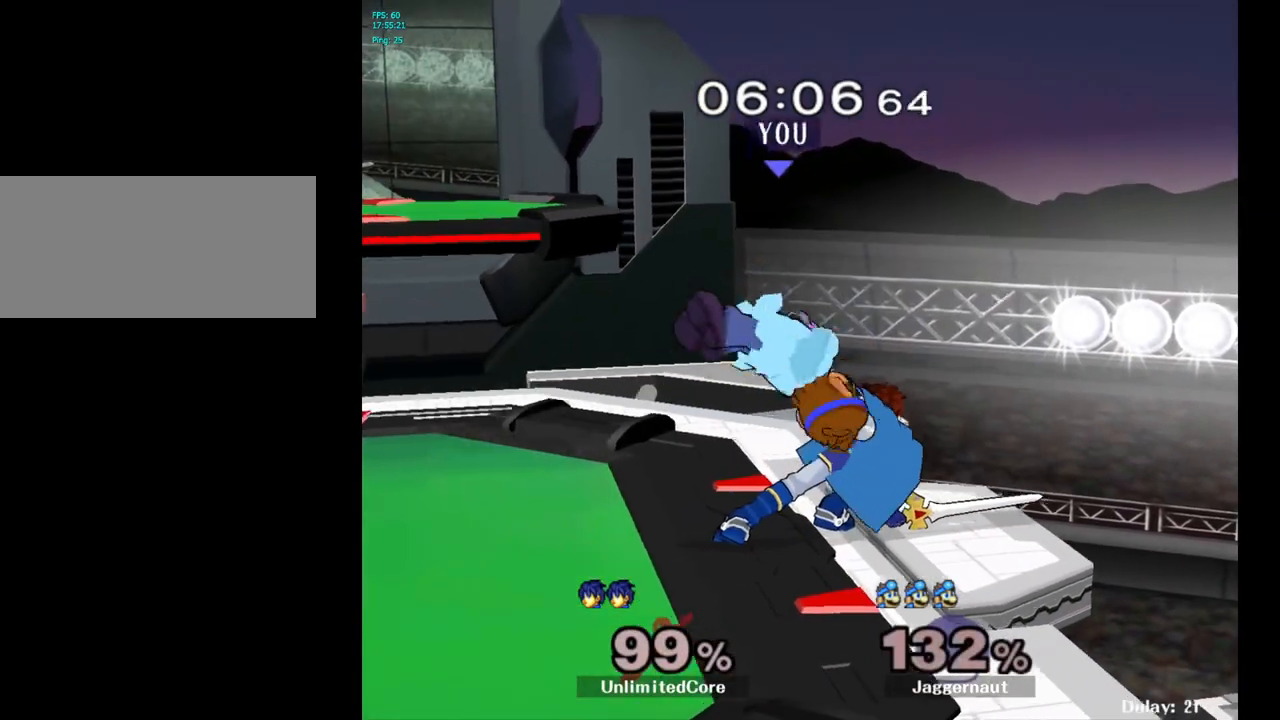
{"buttons": [], "left_stick": "center", "right_stick": "center", "events": [[83, "left_stick", "down-left"], [183, "left_stick", "center"], [300, "left_stick", "right"], [367, "A", "down"], [367, "left_stick", "center"], [483, "A", "up"]]}
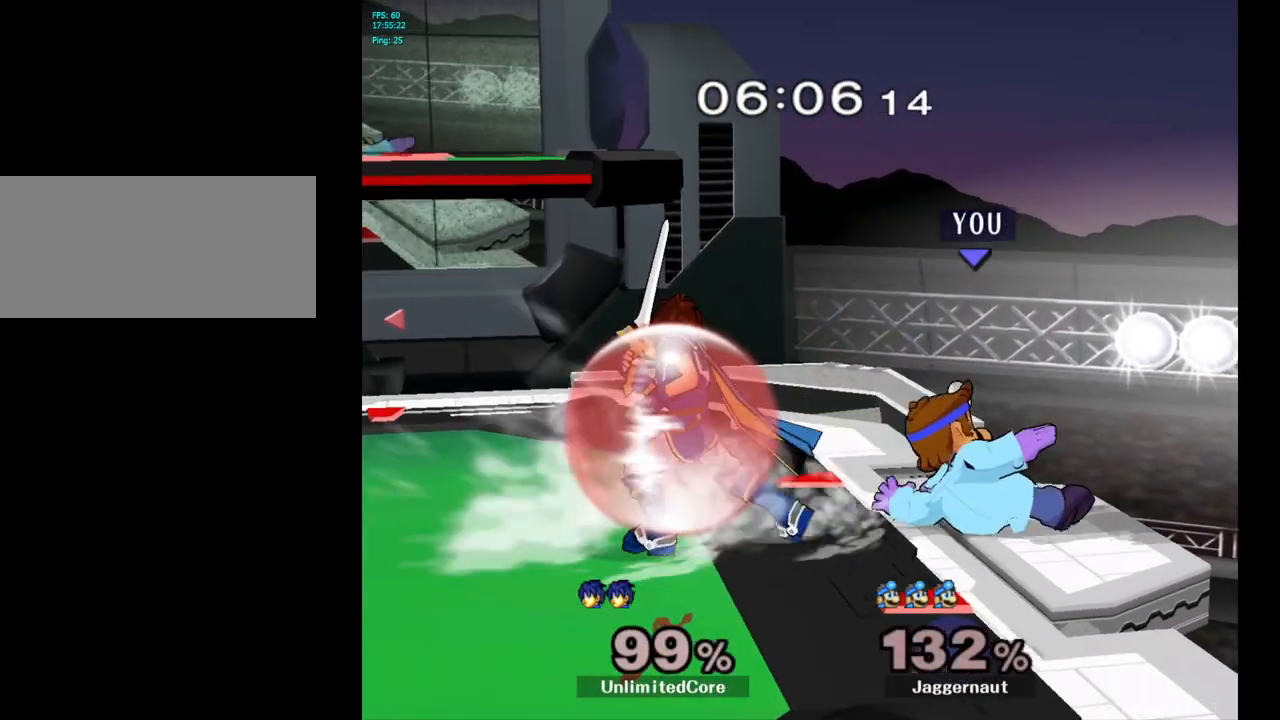
{"buttons": [], "left_stick": "left", "right_stick": "center", "events": [[500, "left_stick", "left"]]}
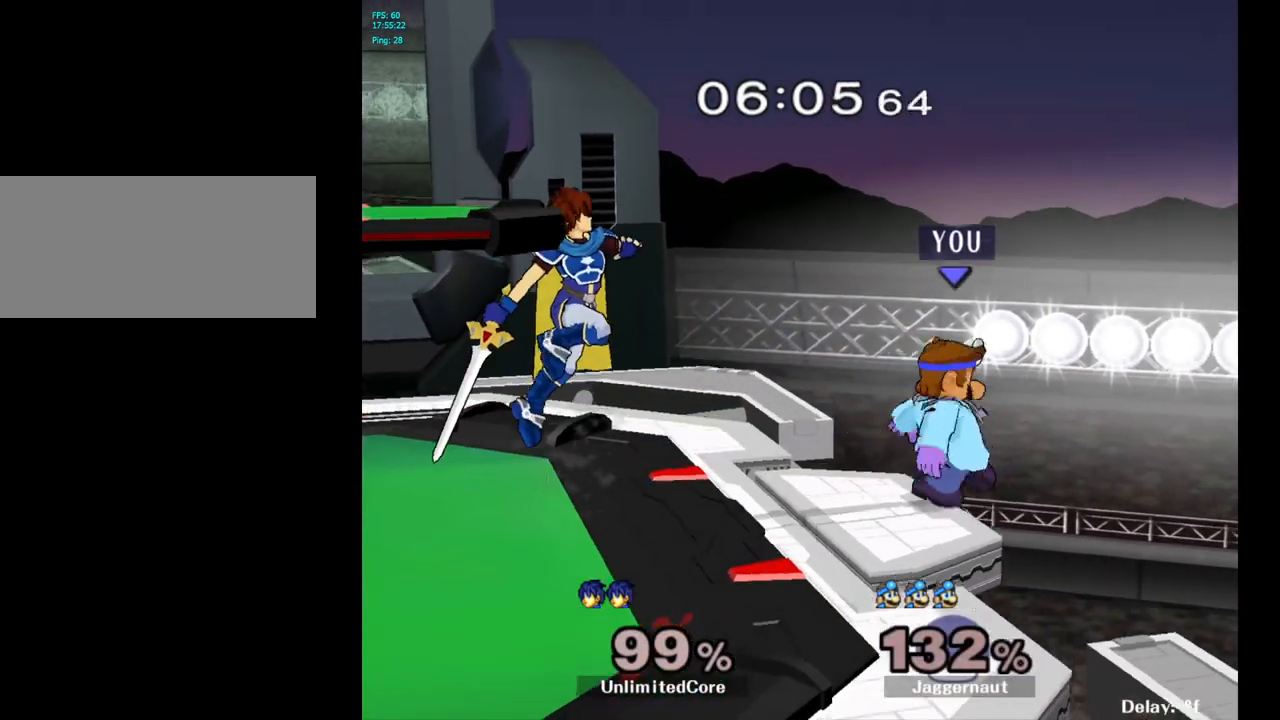
{"buttons": [], "left_stick": "down-left", "right_stick": "center", "events": [[67, "Y", "down"], [117, "Y", "up"], [133, "left_stick", "center"], [200, "A", "down"], [283, "A", "up"], [367, "left_stick", "up-left"], [500, "left_stick", "down-left"]]}
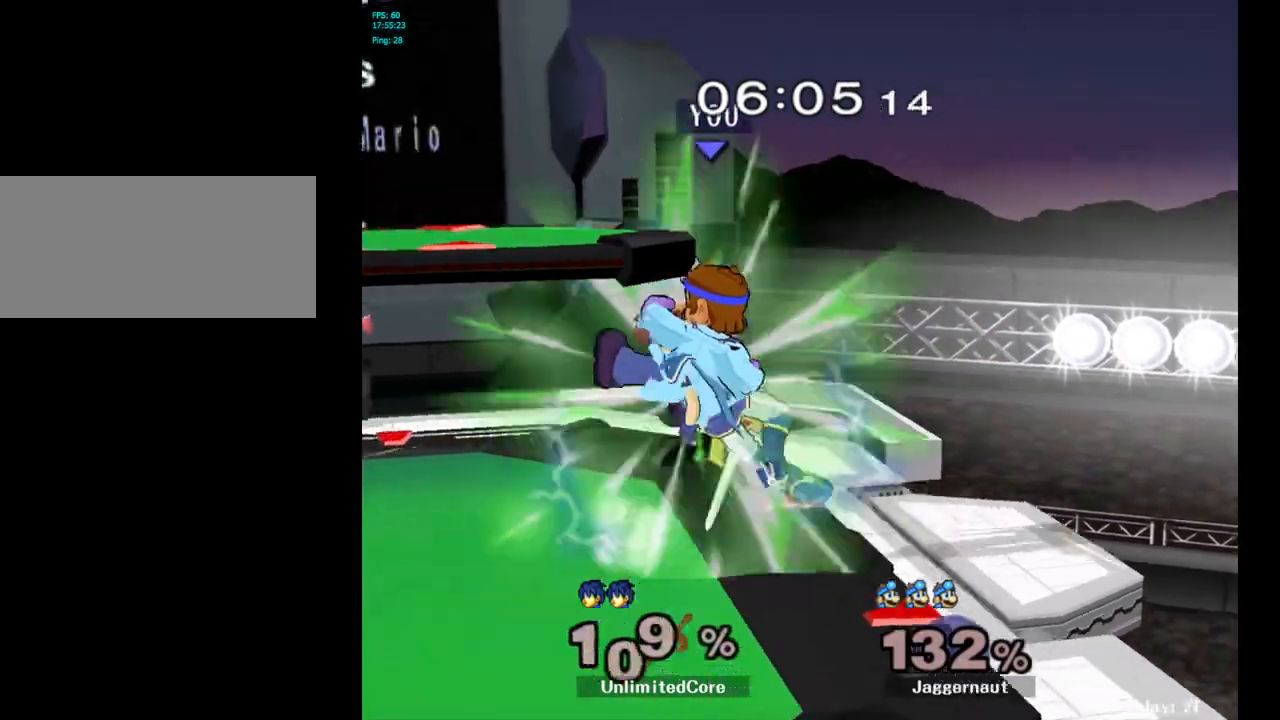
{"buttons": [], "left_stick": "left", "right_stick": "center", "events": [[50, "R1", "down"], [200, "left_stick", "center"], [300, "R1", "up"], [467, "left_stick", "left"]]}
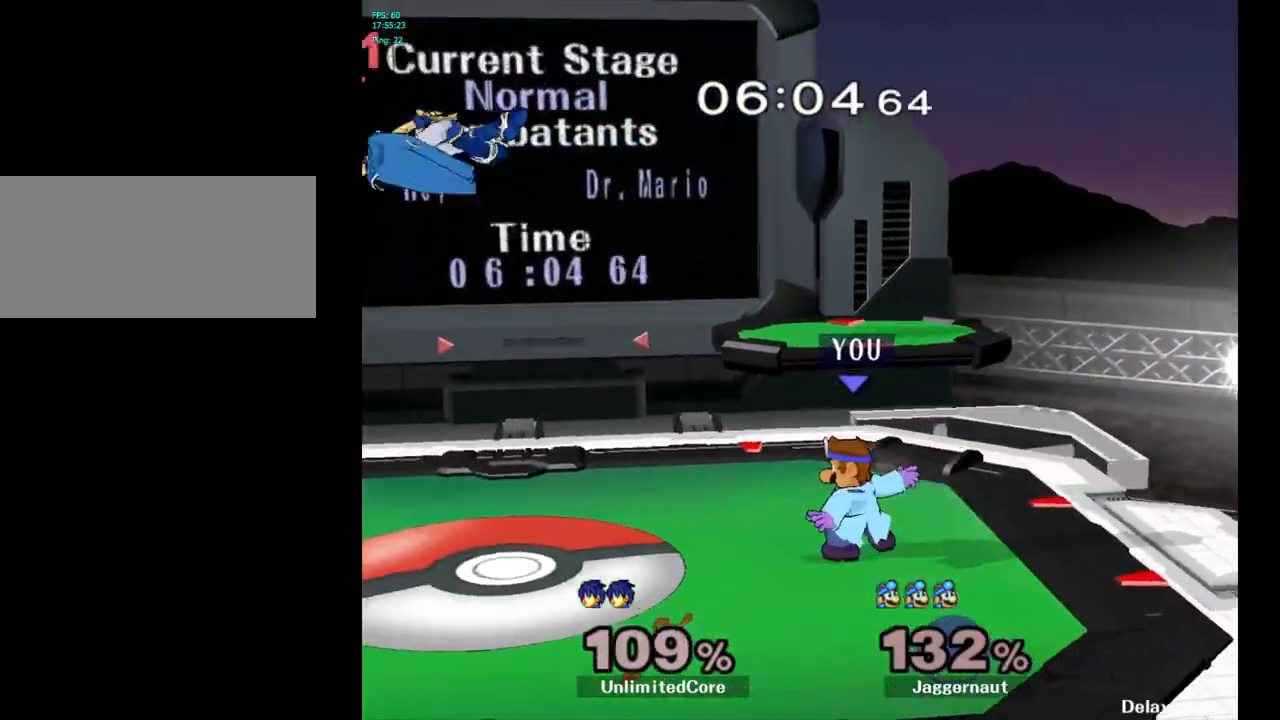
{"buttons": ["B"], "left_stick": "center", "right_stick": "center", "events": [[333, "Y", "down"], [383, "Y", "up"], [383, "left_stick", "center"], [467, "B", "down"]]}
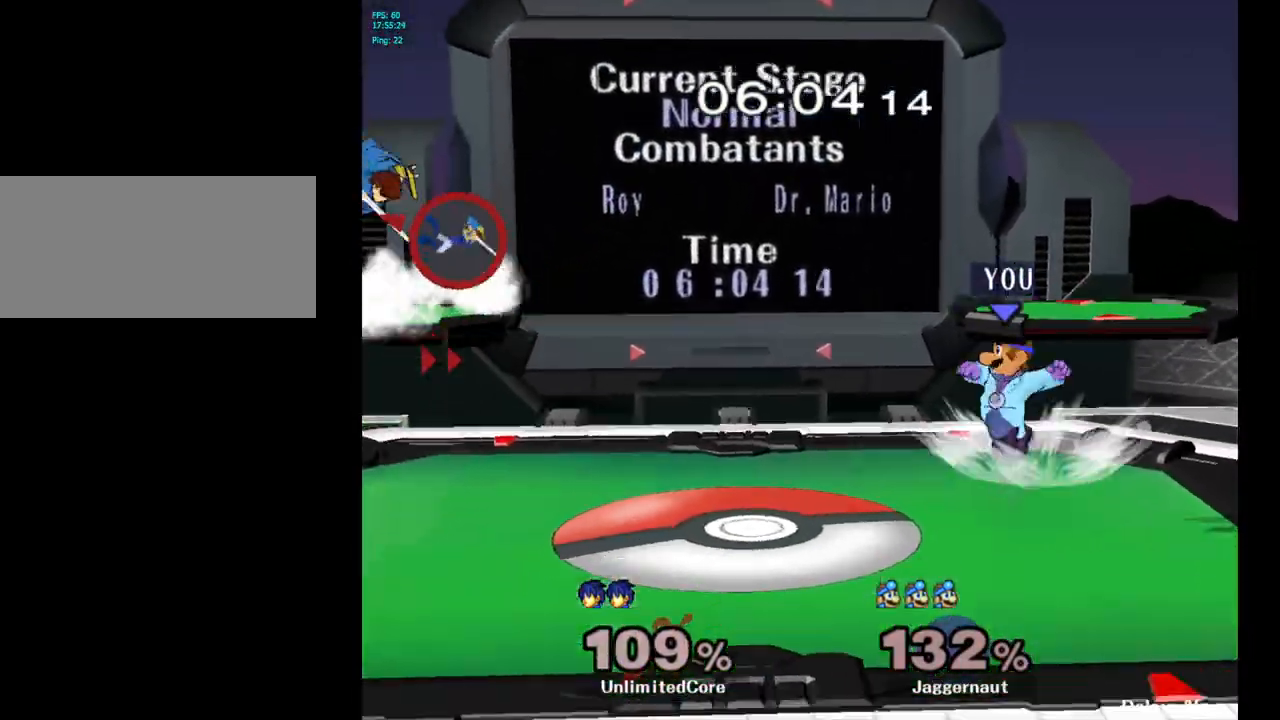
{"buttons": [], "left_stick": "center", "right_stick": "center", "events": [[50, "B", "up"], [217, "R1", "down"], [217, "left_stick", "down-left"], [367, "R1", "up"], [433, "left_stick", "center"]]}
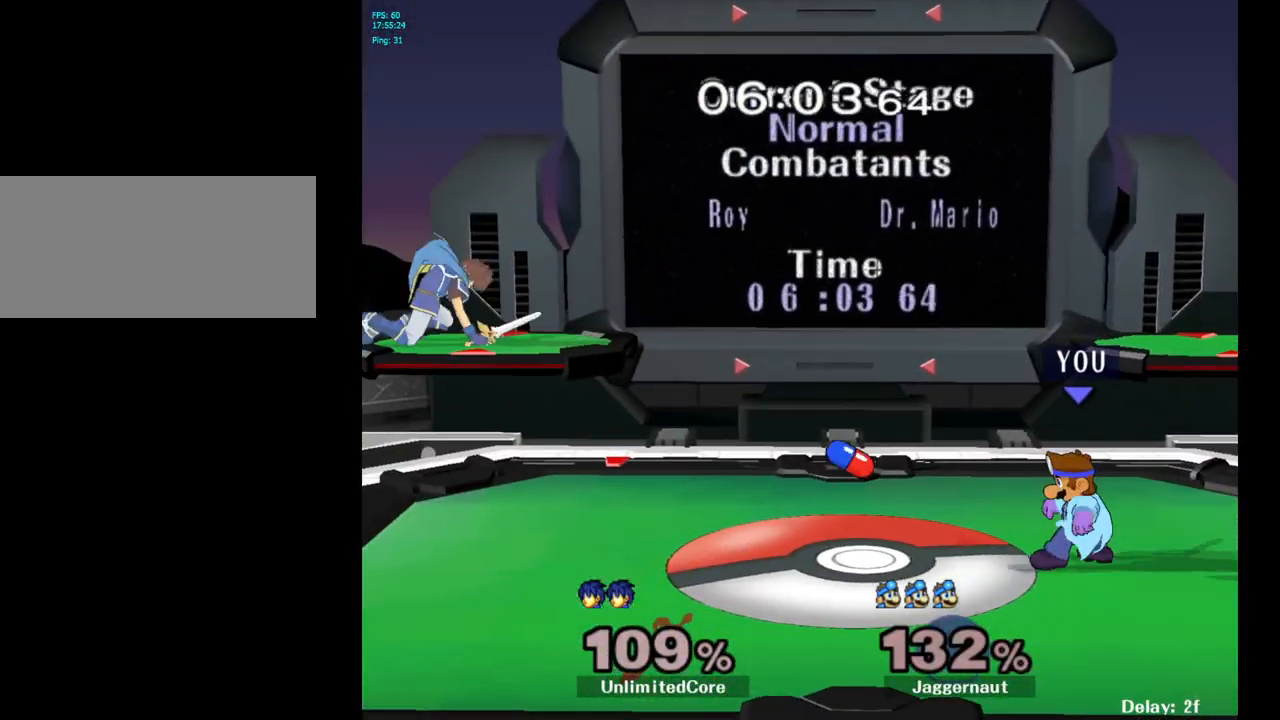
{"buttons": [], "left_stick": "left", "right_stick": "center", "events": [[83, "left_stick", "left"]]}
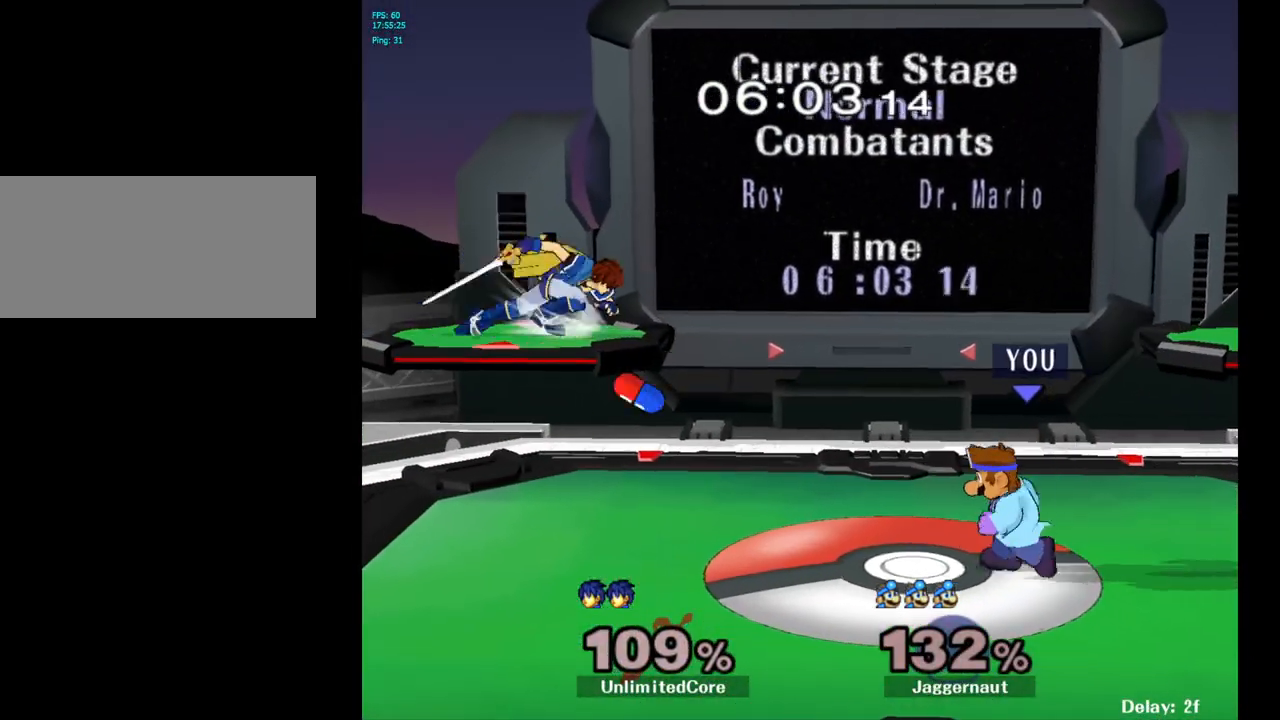
{"buttons": [], "left_stick": "down-right", "right_stick": "center", "events": [[283, "Y", "down"], [283, "left_stick", "down-right"], [367, "R1", "down"], [483, "Y", "up"], [500, "R1", "up"]]}
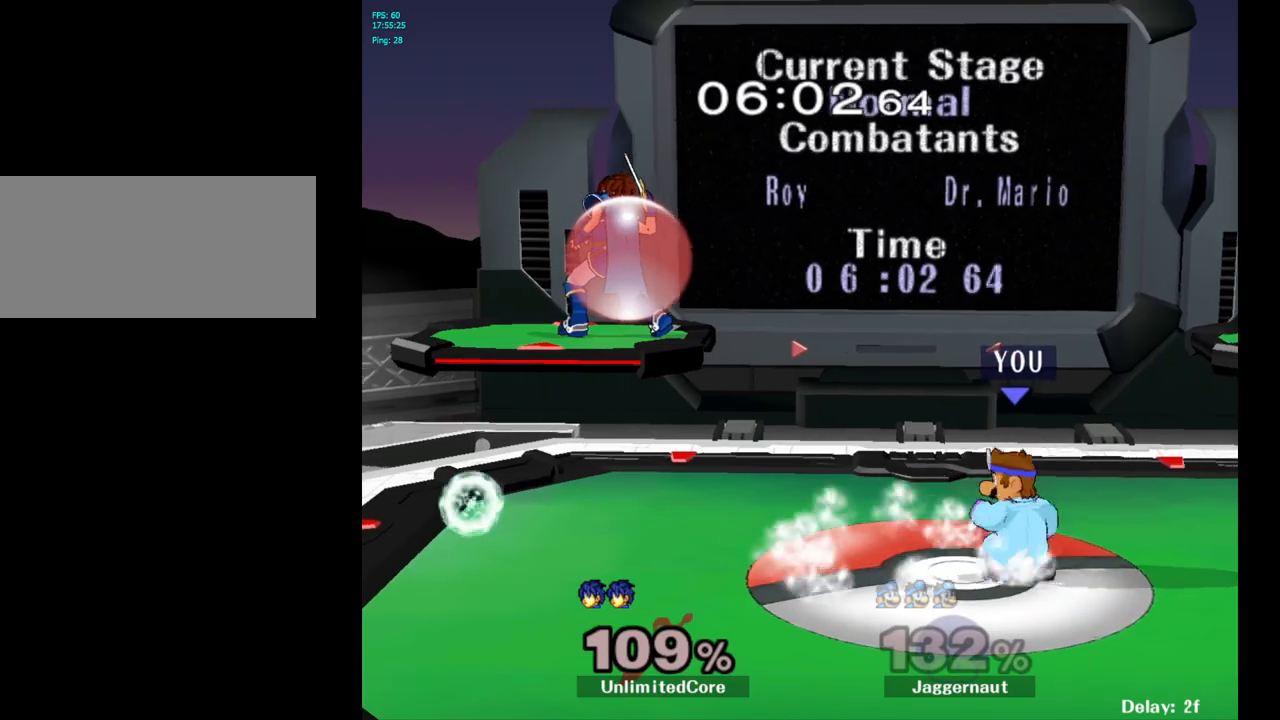
{"buttons": ["Y"], "left_stick": "up-left", "right_stick": "center", "events": [[17, "left_stick", "center"], [150, "left_stick", "left"], [467, "Y", "down"], [483, "left_stick", "up-left"]]}
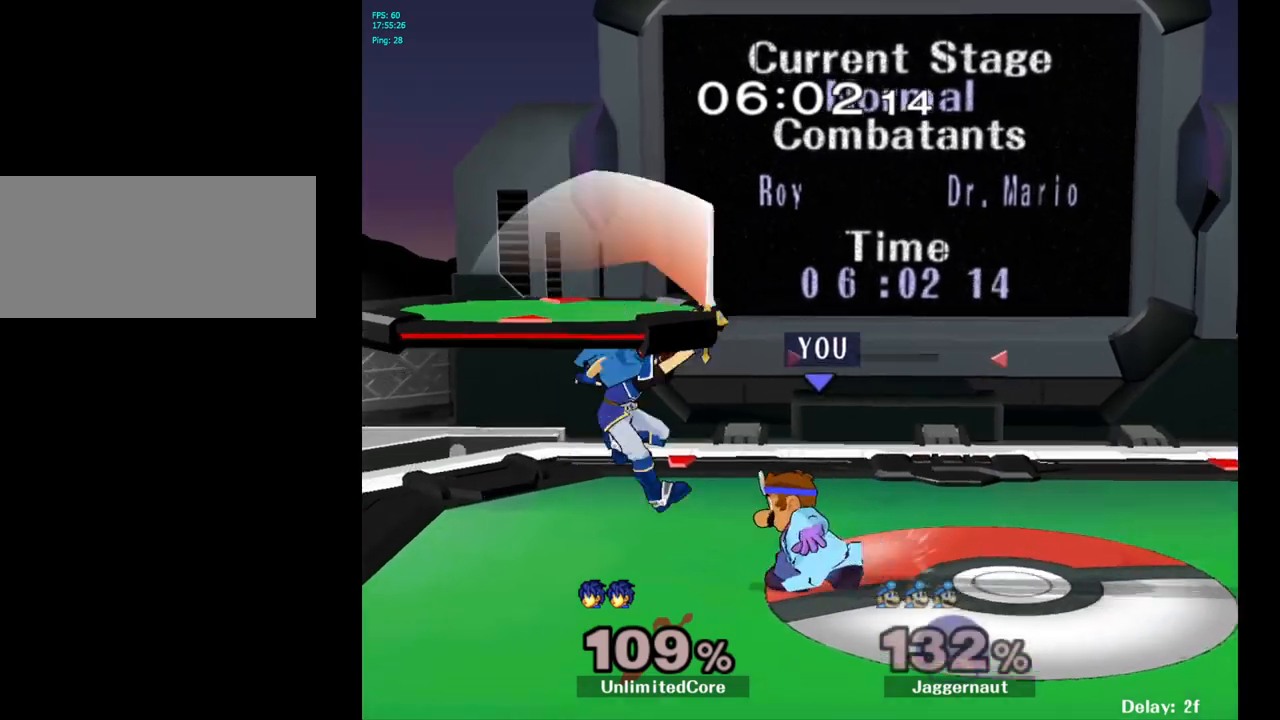
{"buttons": [], "left_stick": "center", "right_stick": "center", "events": [[33, "left_stick", "up"], [67, "A", "down"], [150, "left_stick", "up-right"], [183, "Y", "up"], [217, "Y", "down"], [250, "Y", "up"], [267, "A", "up"], [417, "left_stick", "center"]]}
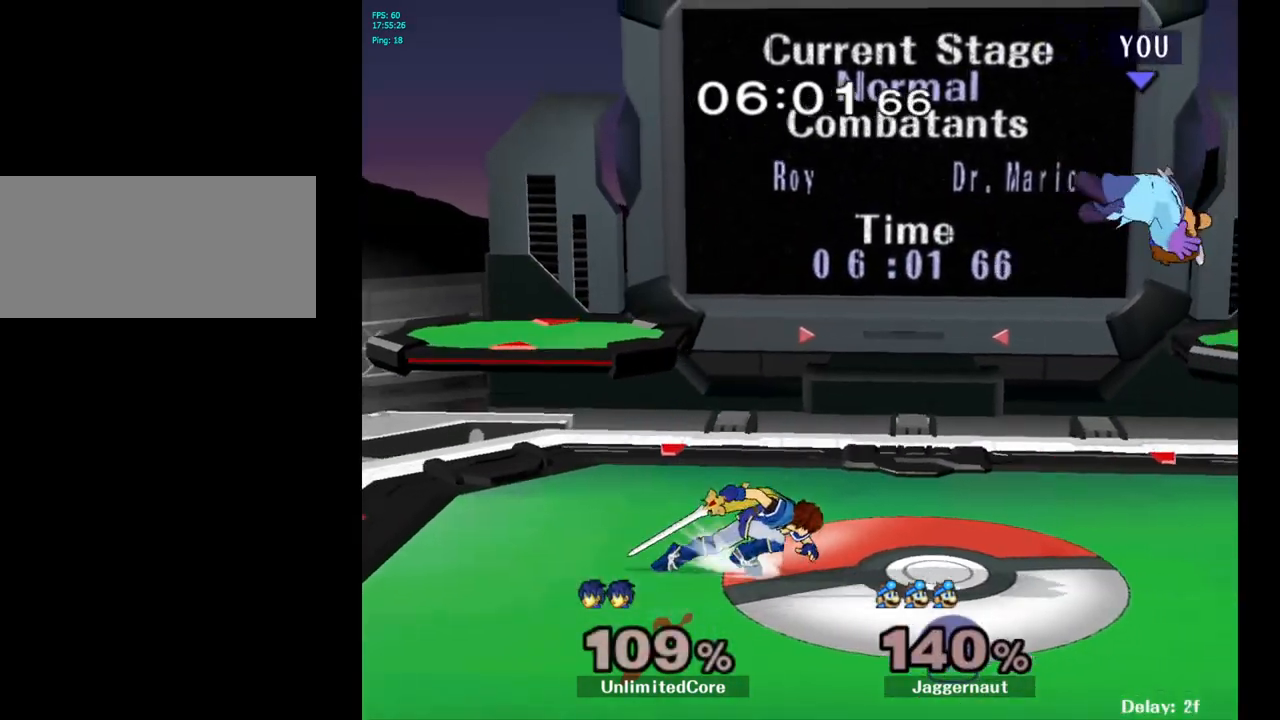
{"buttons": ["Y"], "left_stick": "up-left", "right_stick": "center", "events": [[217, "Y", "down"], [283, "left_stick", "up-left"], [300, "Y", "up"], [367, "Y", "down"]]}
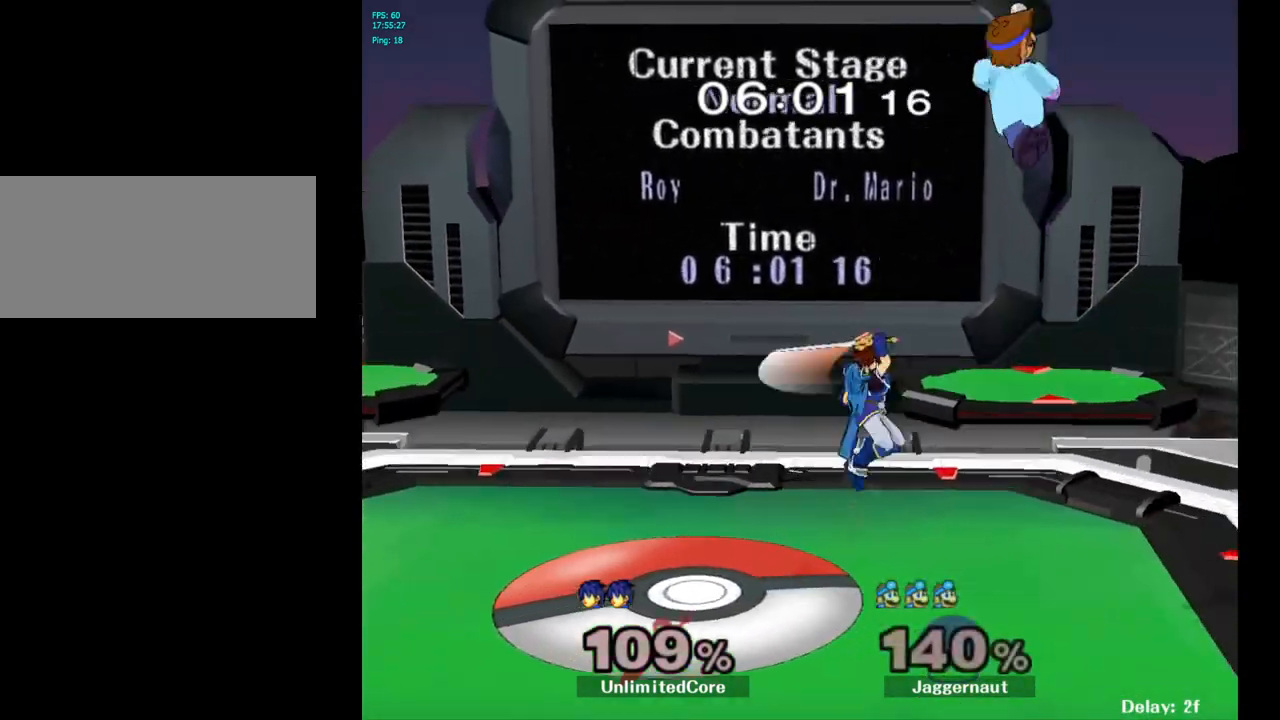
{"buttons": [], "left_stick": "right", "right_stick": "center", "events": [[17, "Y", "up"], [300, "left_stick", "right"]]}
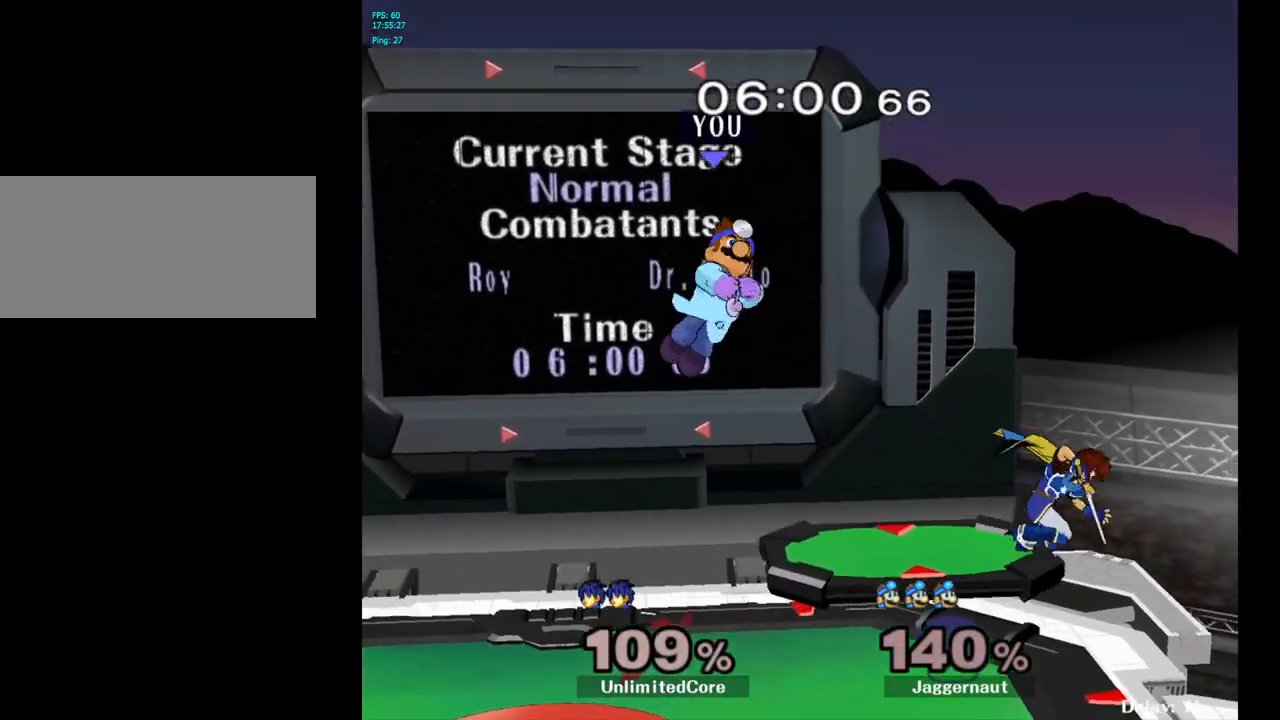
{"buttons": [], "left_stick": "center", "right_stick": "center", "events": [[117, "left_stick", "left"], [417, "left_stick", "center"]]}
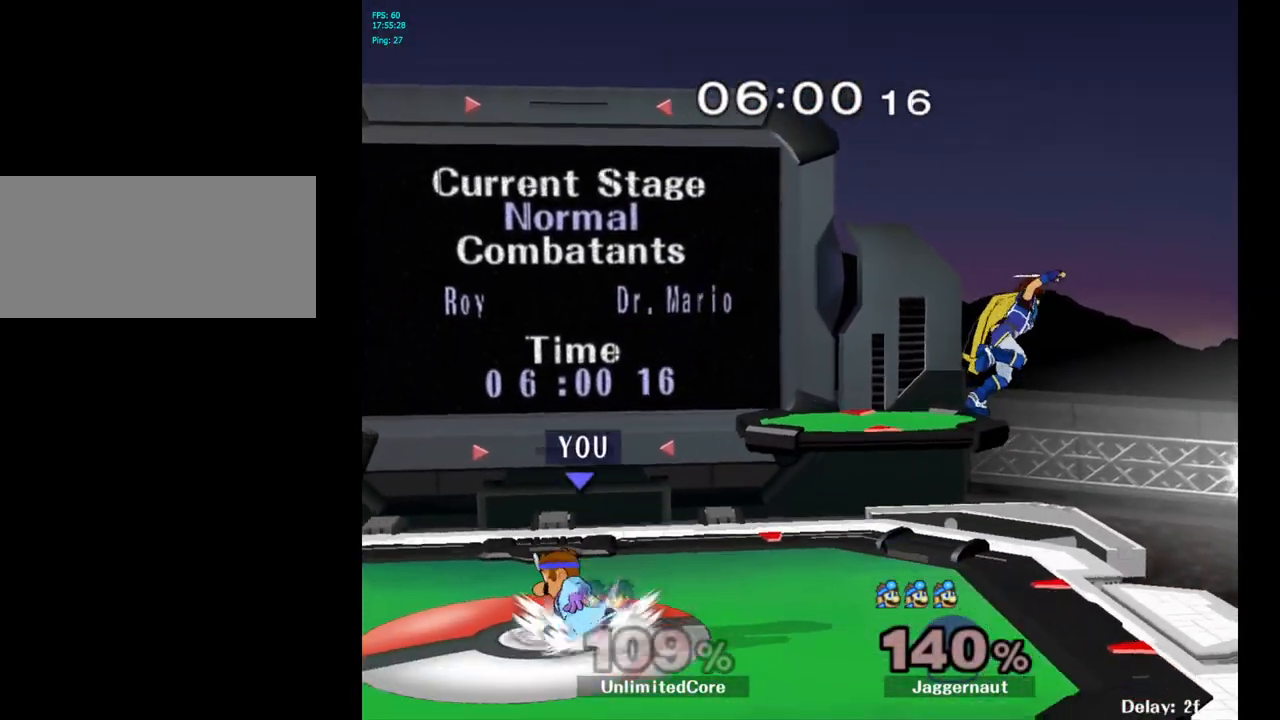
{"buttons": ["A"], "left_stick": "up-left", "right_stick": "center", "events": [[50, "left_stick", "right"], [283, "Y", "down"], [333, "left_stick", "up"], [367, "A", "down"], [417, "left_stick", "up-left"], [433, "Y", "up"]]}
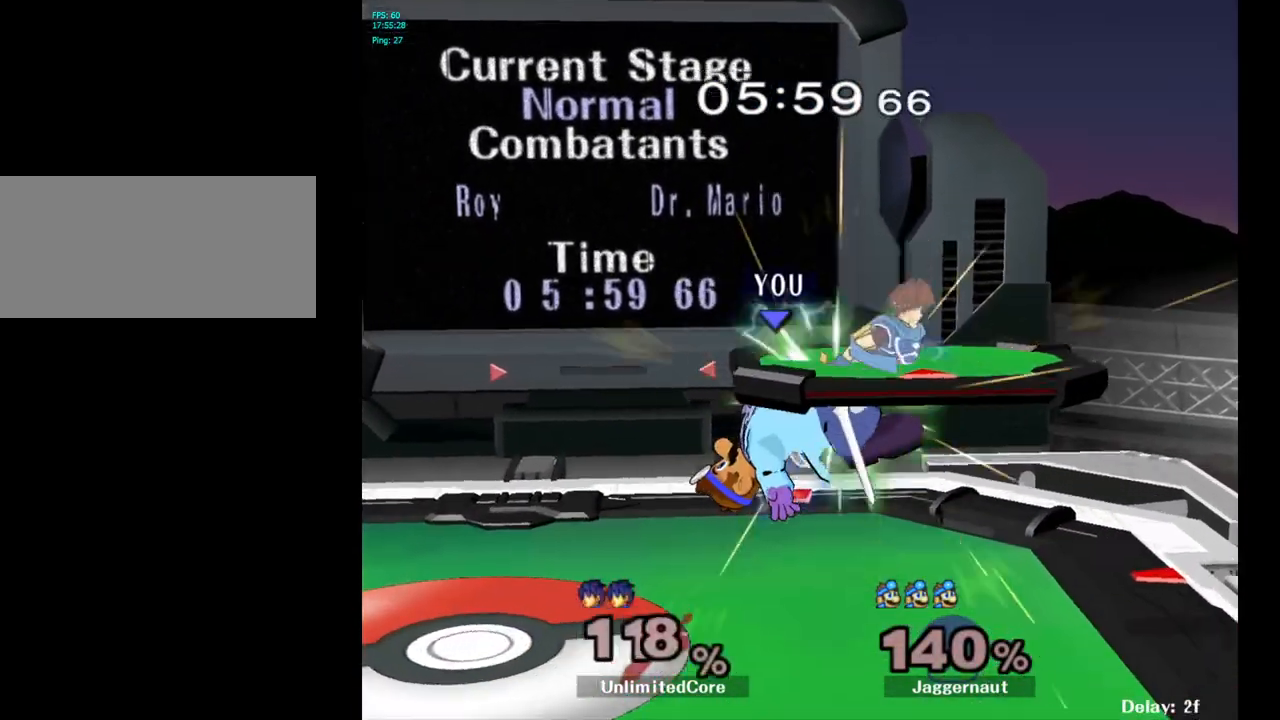
{"buttons": [], "left_stick": "down", "right_stick": "center", "events": [[17, "A", "up"], [467, "left_stick", "down"]]}
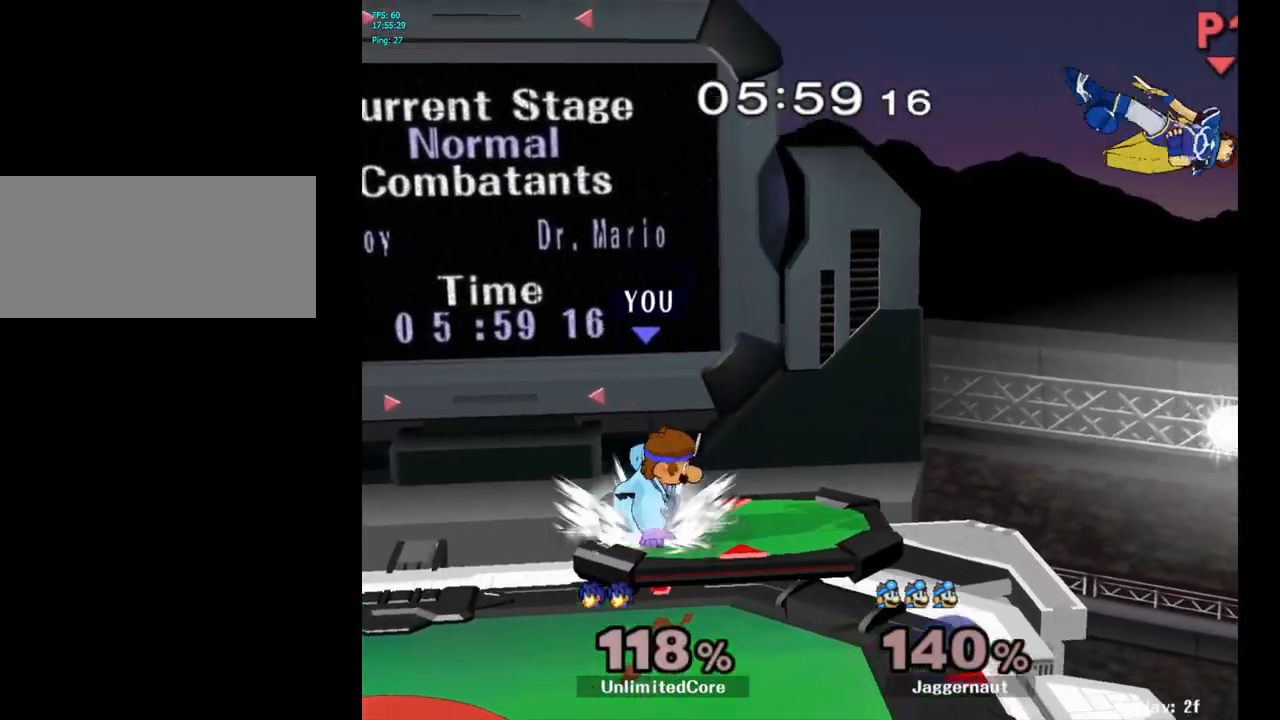
{"buttons": [], "left_stick": "down", "right_stick": "center", "events": [[200, "left_stick", "right"], [500, "left_stick", "down"]]}
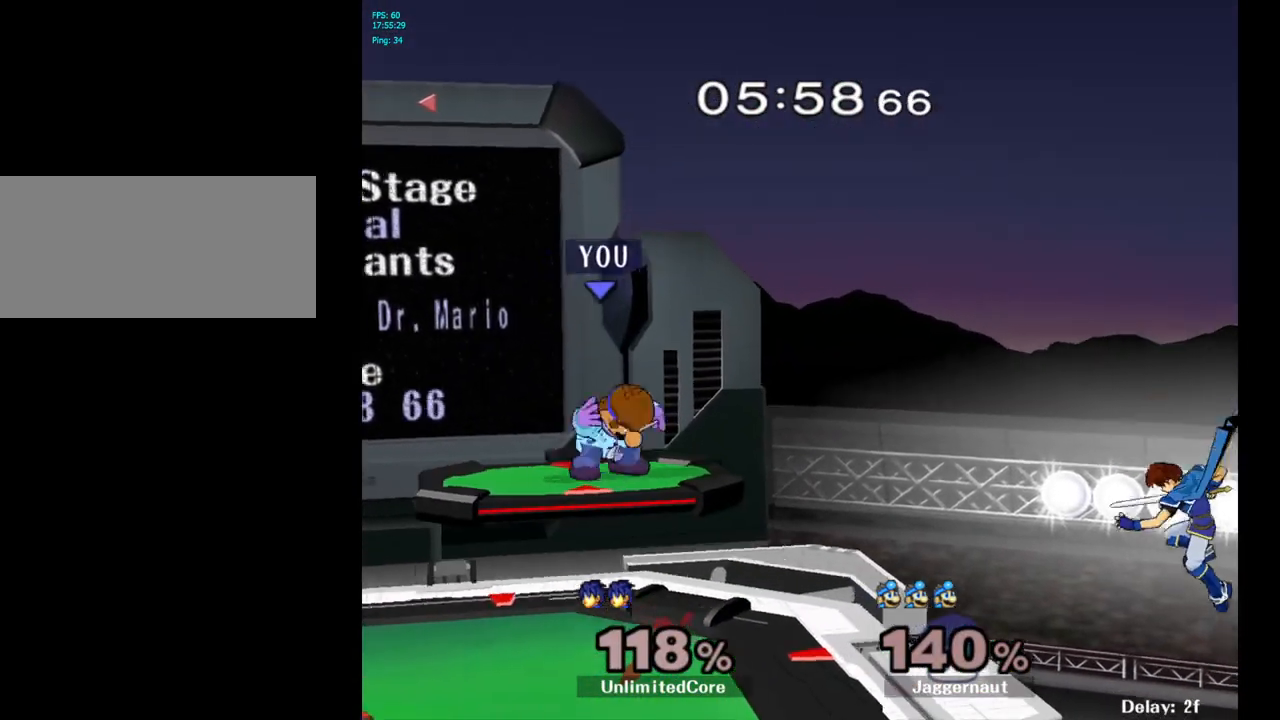
{"buttons": ["Y"], "left_stick": "center", "right_stick": "center", "events": [[350, "left_stick", "center"], [500, "Y", "down"]]}
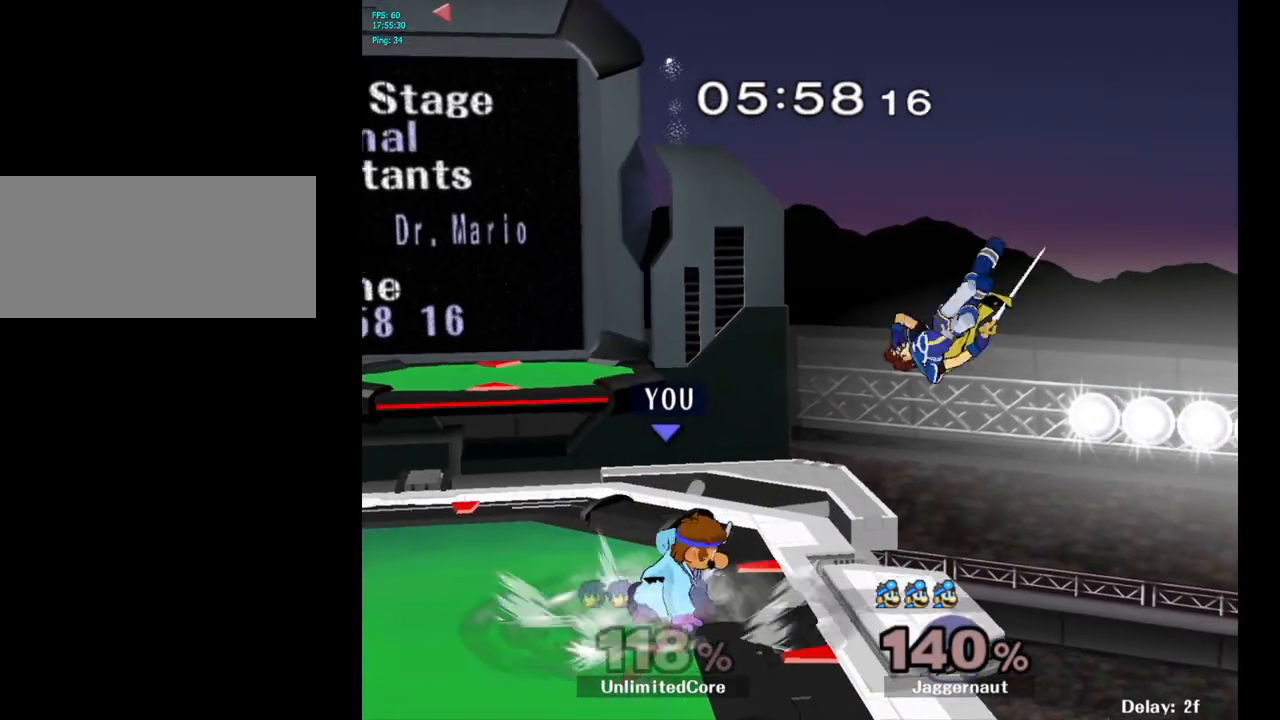
{"buttons": ["Y", "R1"], "left_stick": "down-right", "right_stick": "center", "events": [[17, "left_stick", "down-left"], [67, "R1", "down"], [183, "Y", "up"], [200, "R1", "up"], [200, "left_stick", "center"], [383, "Y", "down"], [383, "left_stick", "down-right"], [433, "R1", "down"]]}
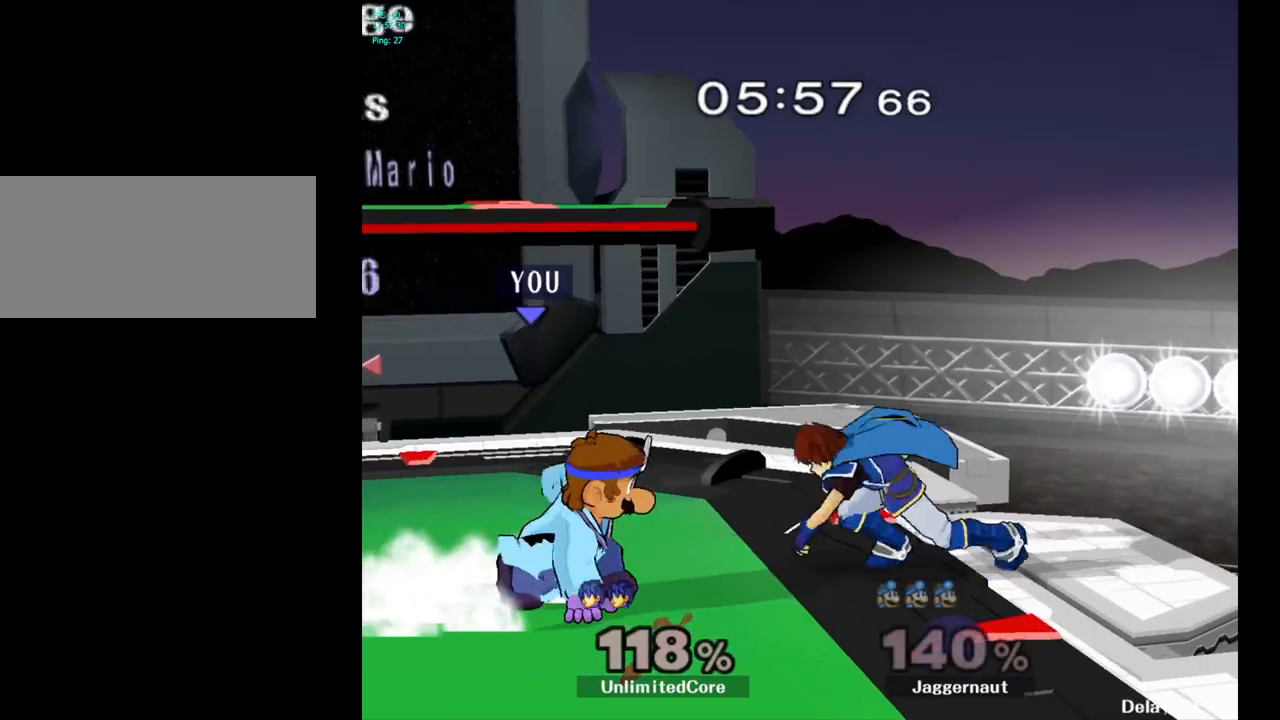
{"buttons": [], "left_stick": "center", "right_stick": "center", "events": [[33, "Y", "up"], [50, "R1", "up"], [100, "left_stick", "center"], [133, "A", "down"], [233, "A", "up"]]}
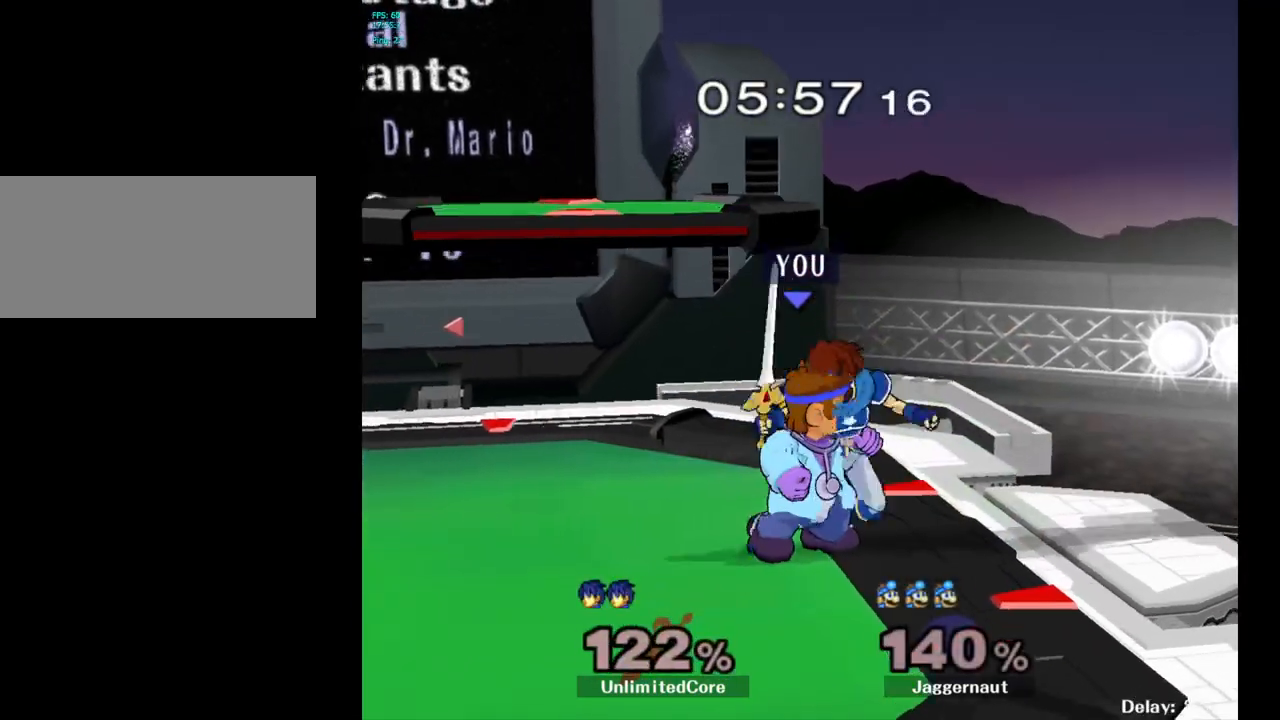
{"buttons": [], "left_stick": "down", "right_stick": "center", "events": [[67, "Z", "down"], [183, "Z", "up"], [383, "left_stick", "down"]]}
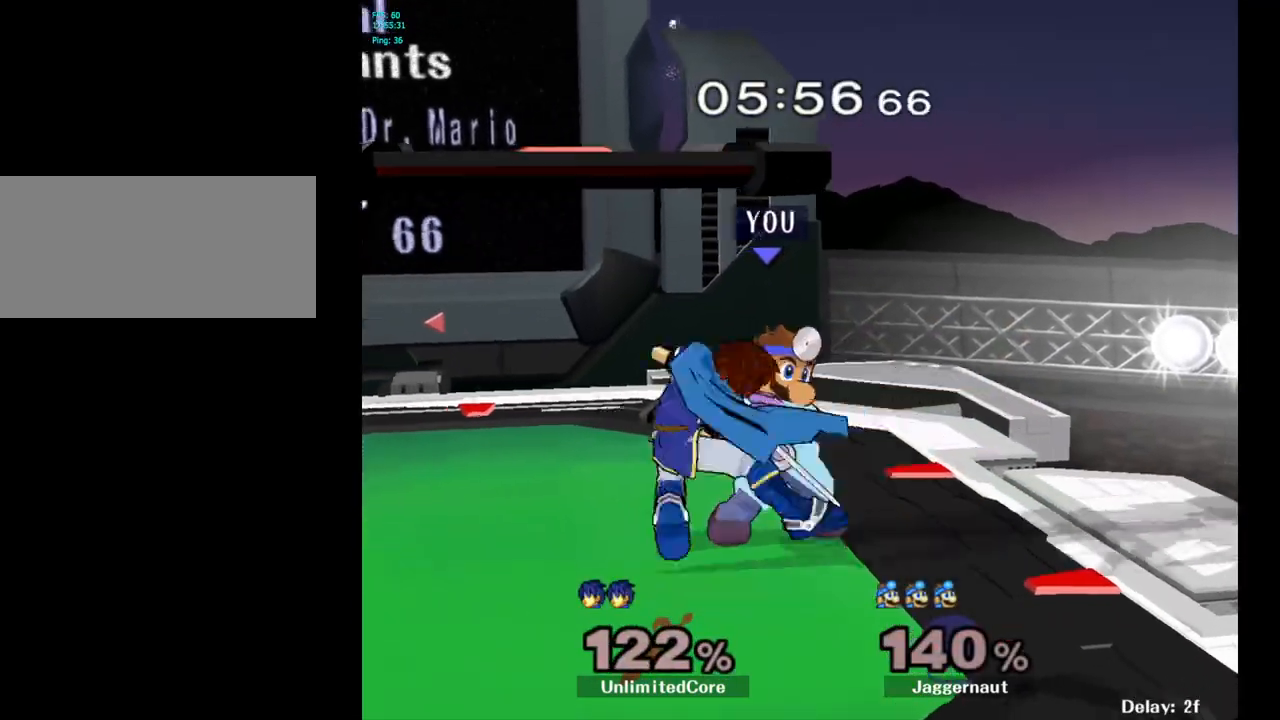
{"buttons": [], "left_stick": "left", "right_stick": "center", "events": [[133, "left_stick", "center"], [500, "left_stick", "left"]]}